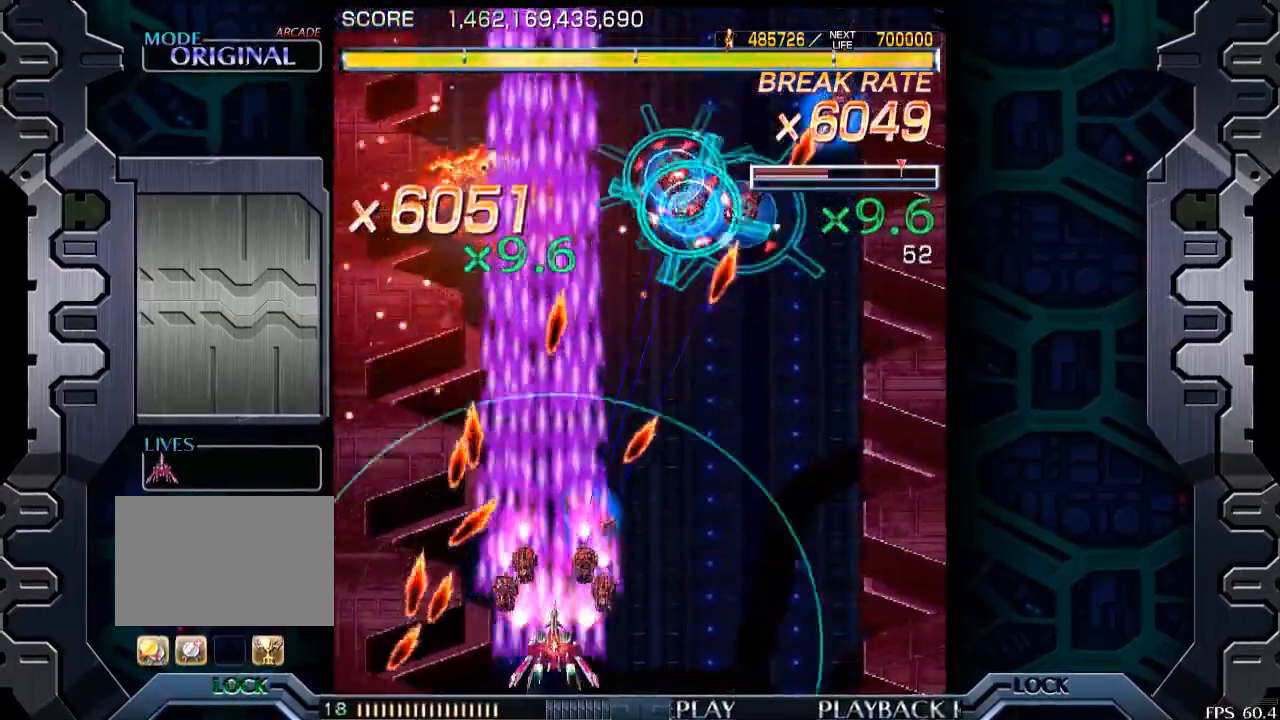
Gameplay with a controller (arcade stick); each line is a JSON object with the inputs held at the frame after it. "events" lists button and stick changes between this image and that frame as [ms after this image, input, new state], when the widget could be followed in between. Not read: L3 R3.
{"buttons": [], "left_stick": "right", "events": [[100, "left_stick", "center"], [250, "left_stick", "right"], [350, "left_stick", "center"], [500, "left_stick", "right"]]}
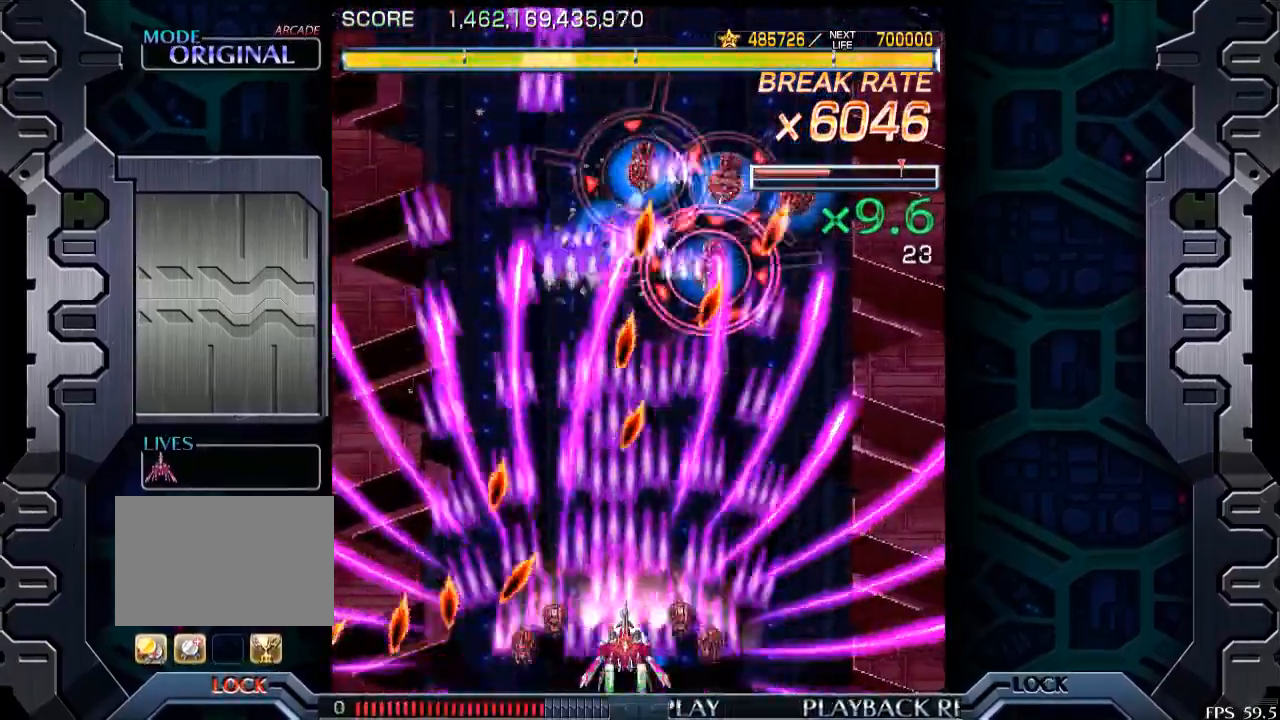
{"buttons": [], "left_stick": "right", "events": []}
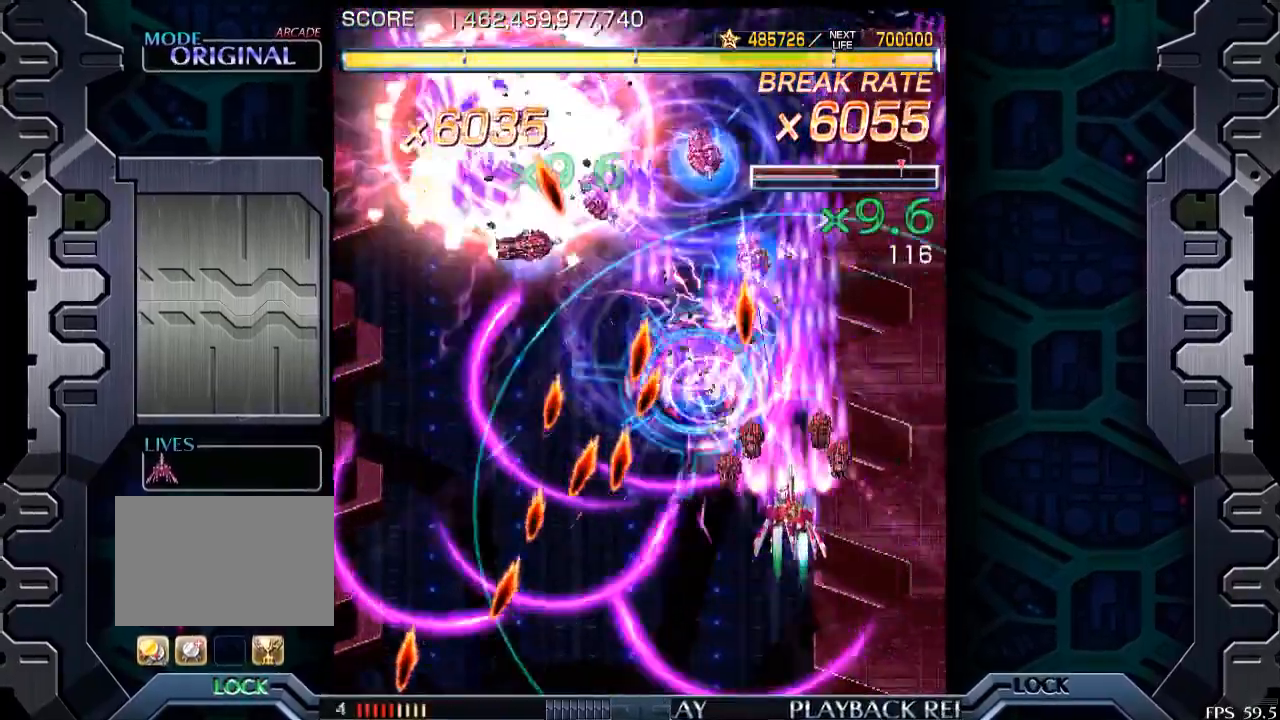
{"buttons": [], "left_stick": "center", "events": [[250, "left_stick", "down"], [500, "left_stick", "center"]]}
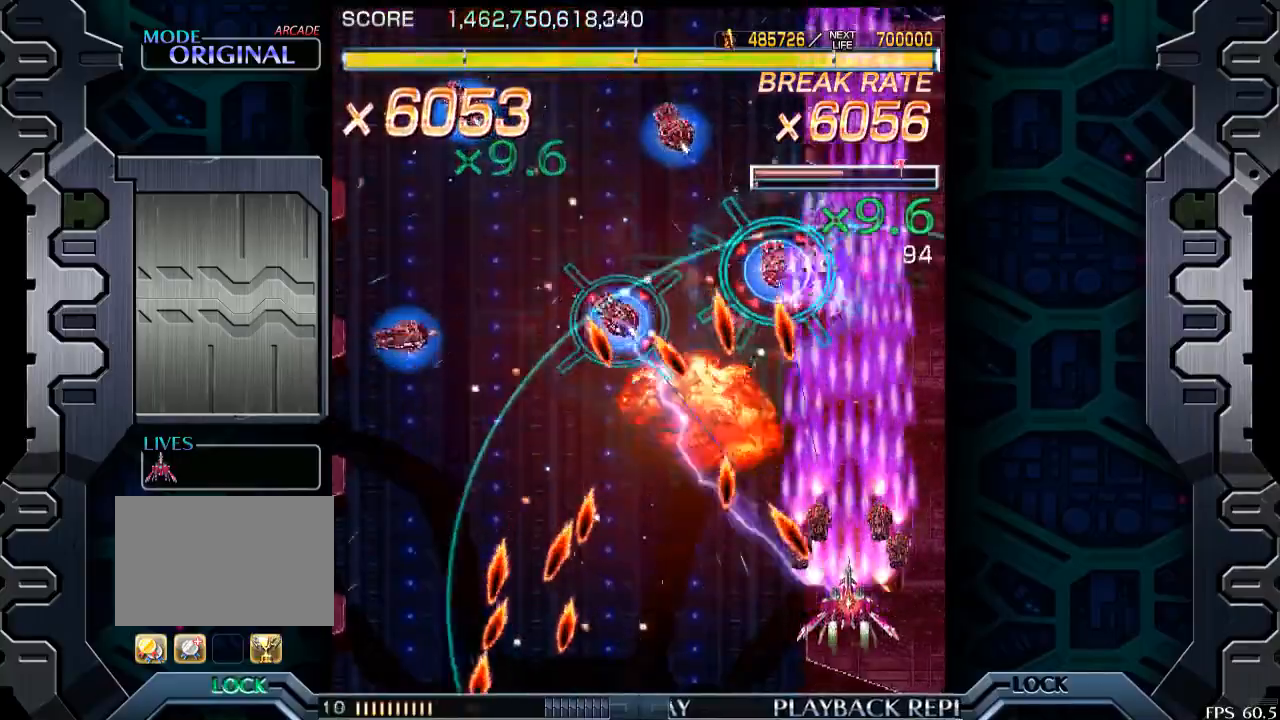
{"buttons": [], "left_stick": "down-left", "events": [[150, "left_stick", "right"], [350, "left_stick", "down"], [450, "left_stick", "left"], [500, "left_stick", "down-left"]]}
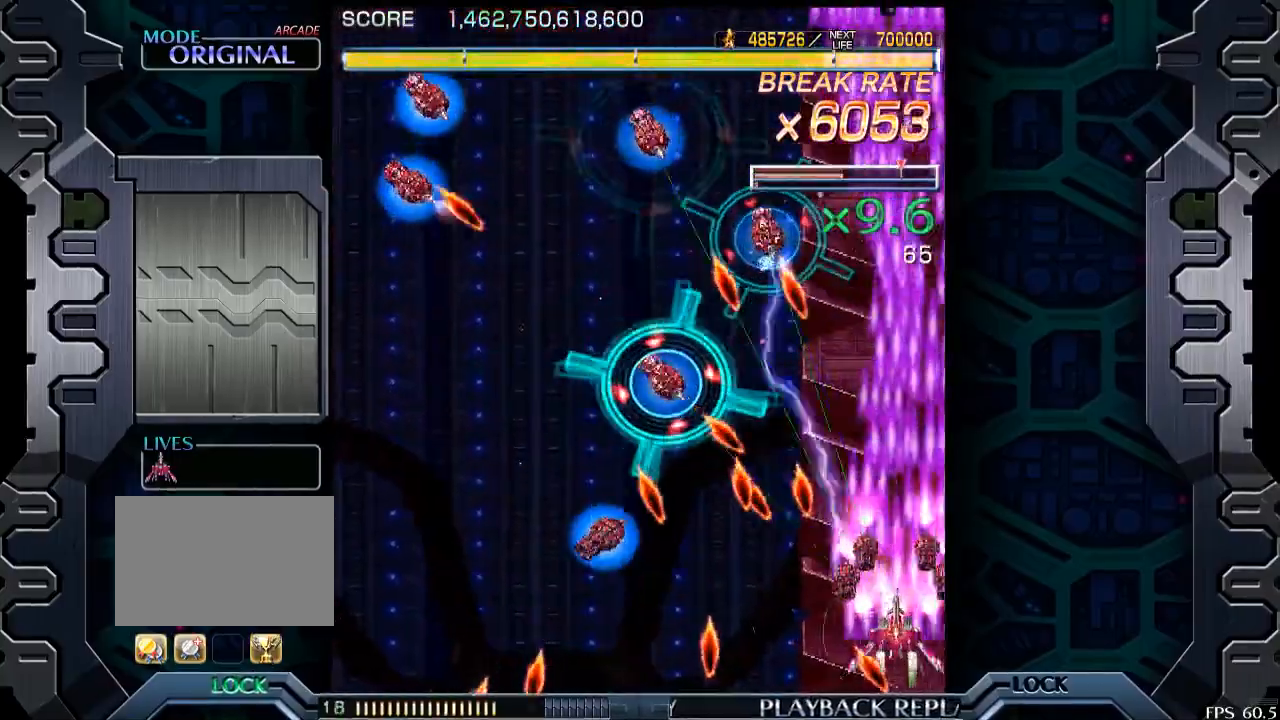
{"buttons": [], "left_stick": "left", "events": [[200, "left_stick", "left"]]}
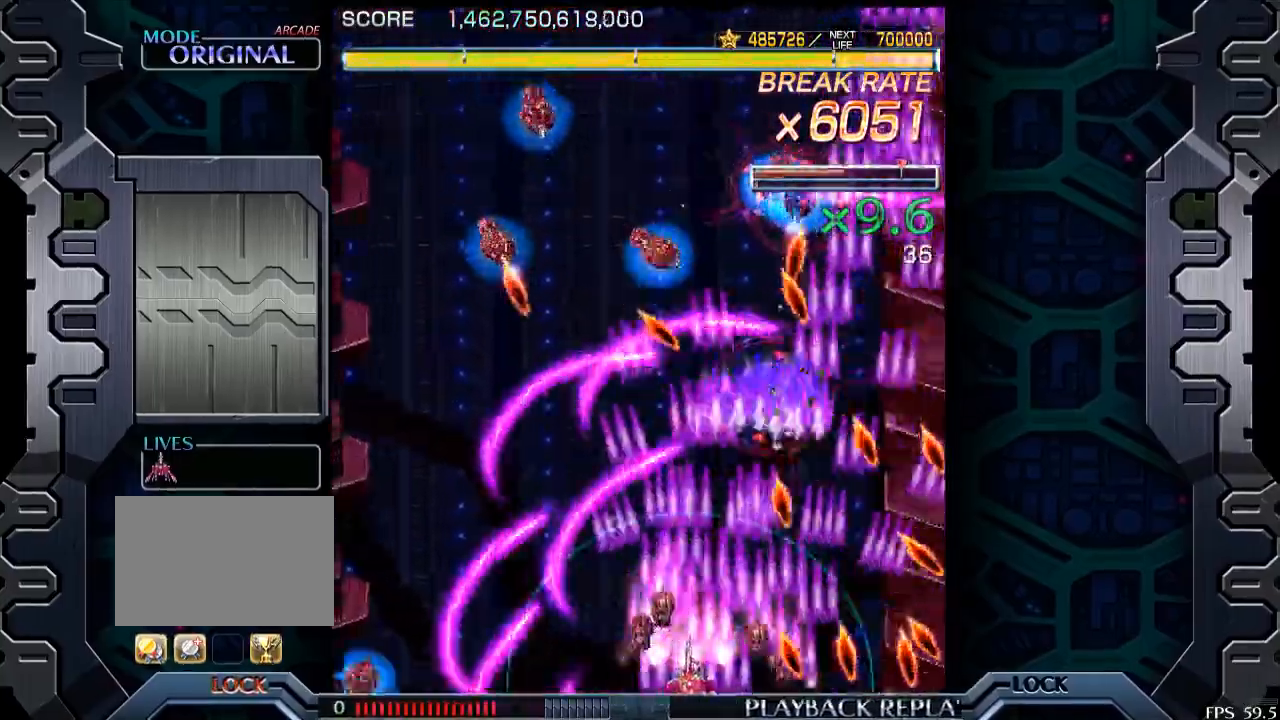
{"buttons": [], "left_stick": "center", "events": [[100, "left_stick", "center"], [350, "left_stick", "left"], [500, "left_stick", "center"]]}
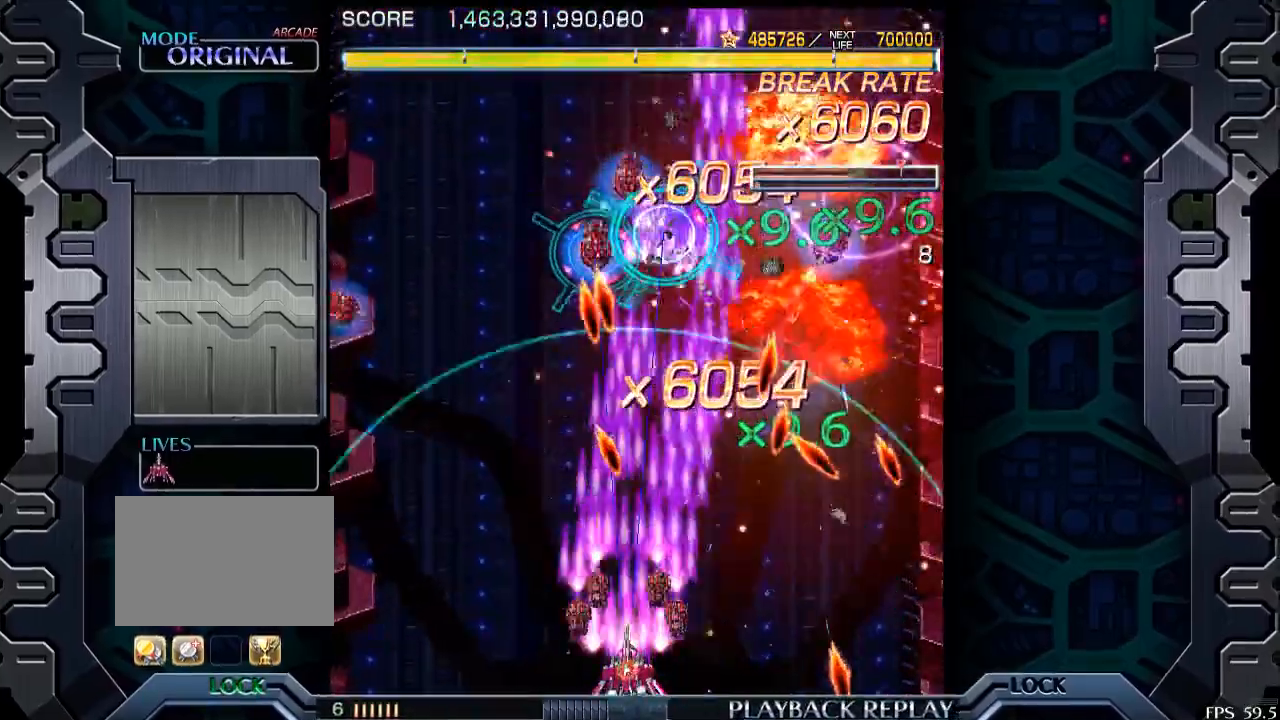
{"buttons": [], "left_stick": "up-left", "events": [[200, "left_stick", "up-left"]]}
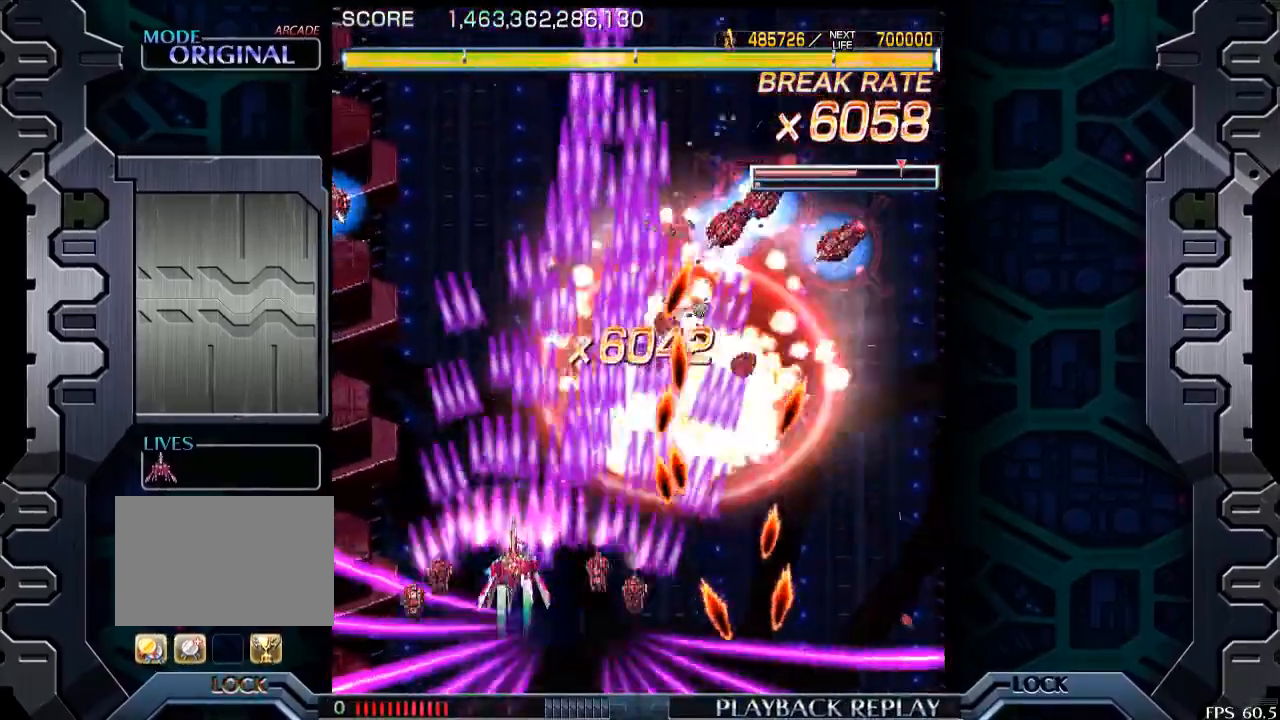
{"buttons": [], "left_stick": "left", "events": [[300, "left_stick", "left"]]}
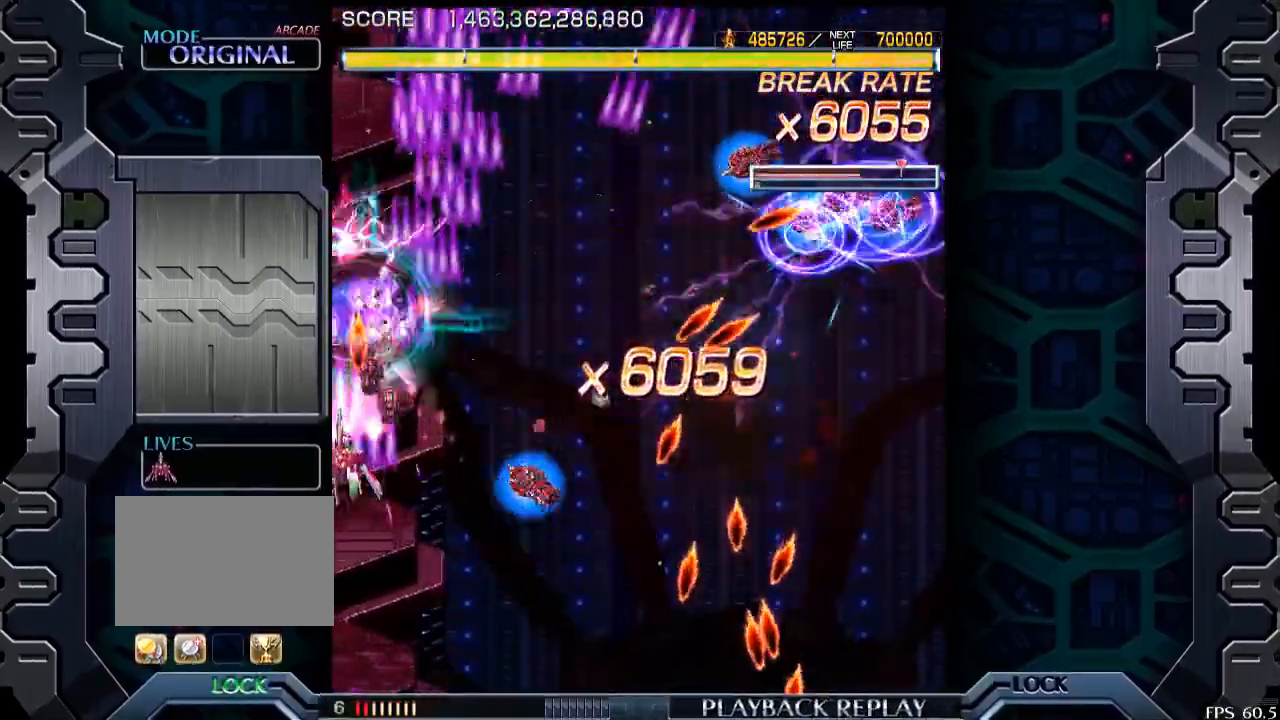
{"buttons": [], "left_stick": "center", "events": [[50, "left_stick", "down"], [300, "left_stick", "down-right"], [450, "left_stick", "center"]]}
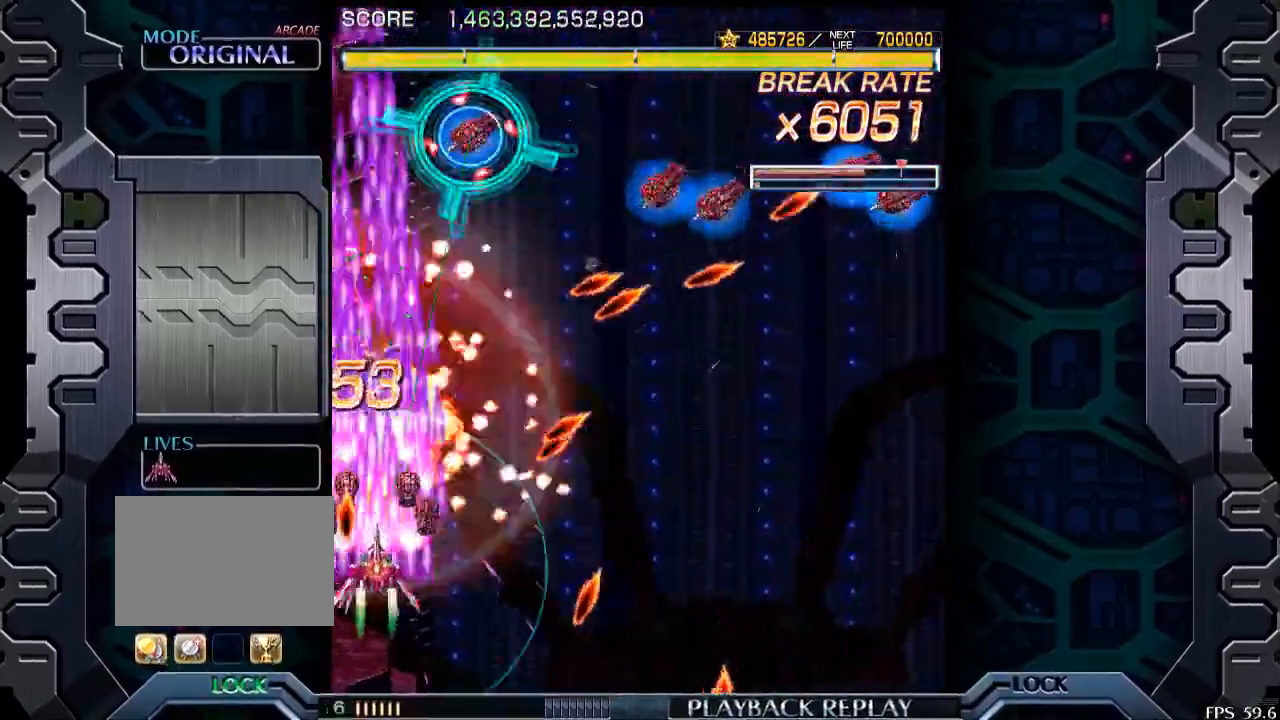
{"buttons": [], "left_stick": "center", "events": [[133, "left_stick", "down-right"], [483, "left_stick", "center"]]}
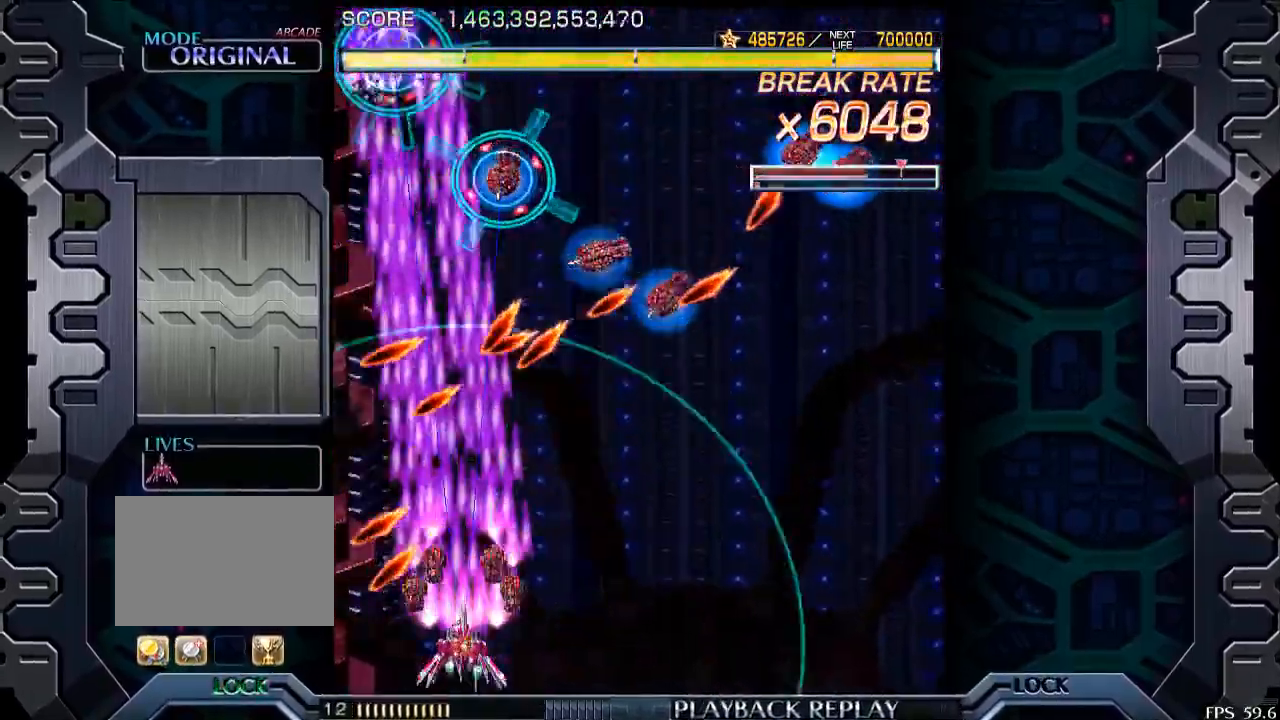
{"buttons": [], "left_stick": "center", "events": [[333, "left_stick", "right"], [400, "left_stick", "center"]]}
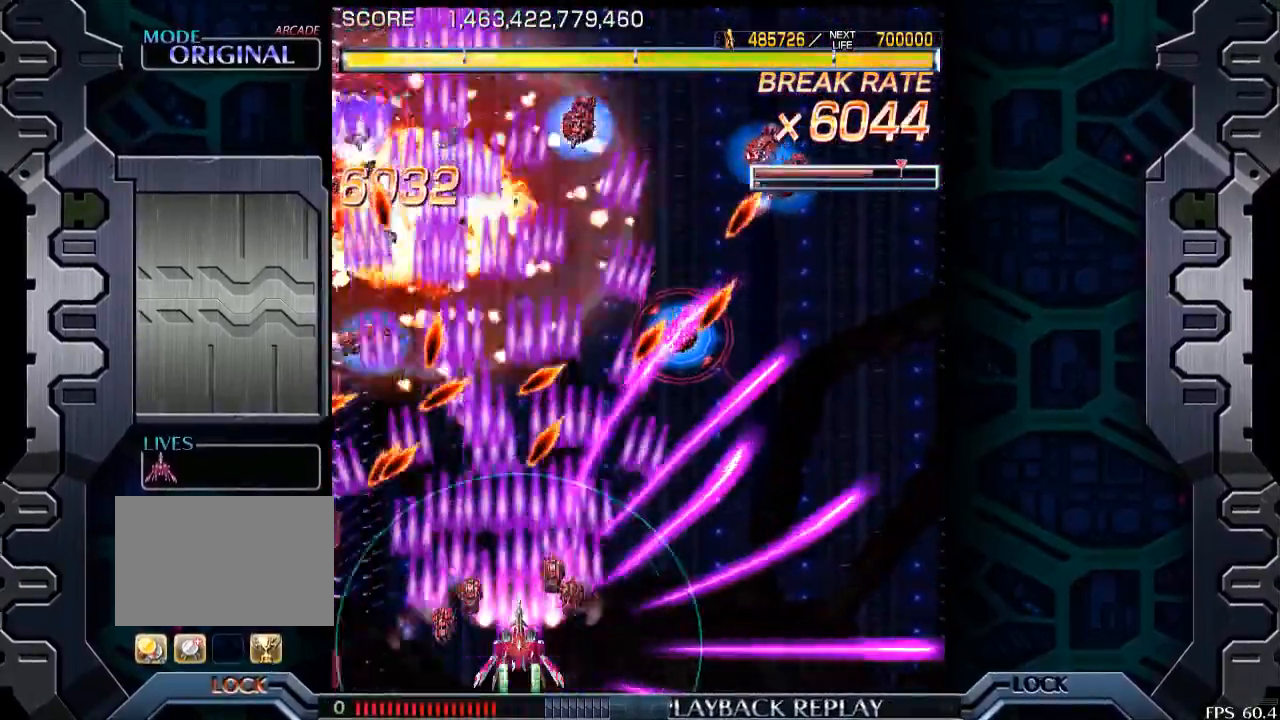
{"buttons": [], "left_stick": "right", "events": [[150, "left_stick", "right"], [300, "left_stick", "center"], [450, "left_stick", "right"]]}
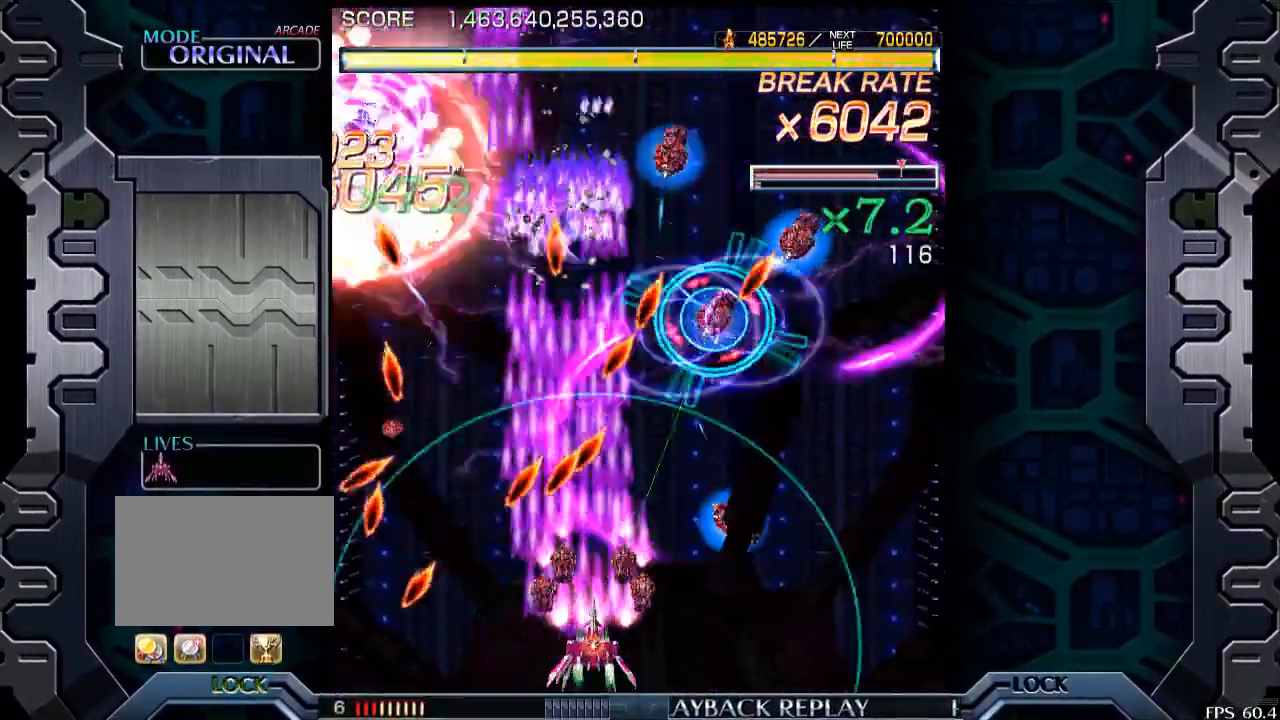
{"buttons": [], "left_stick": "right", "events": [[83, "left_stick", "center"], [200, "left_stick", "right"], [333, "left_stick", "center"], [450, "left_stick", "right"]]}
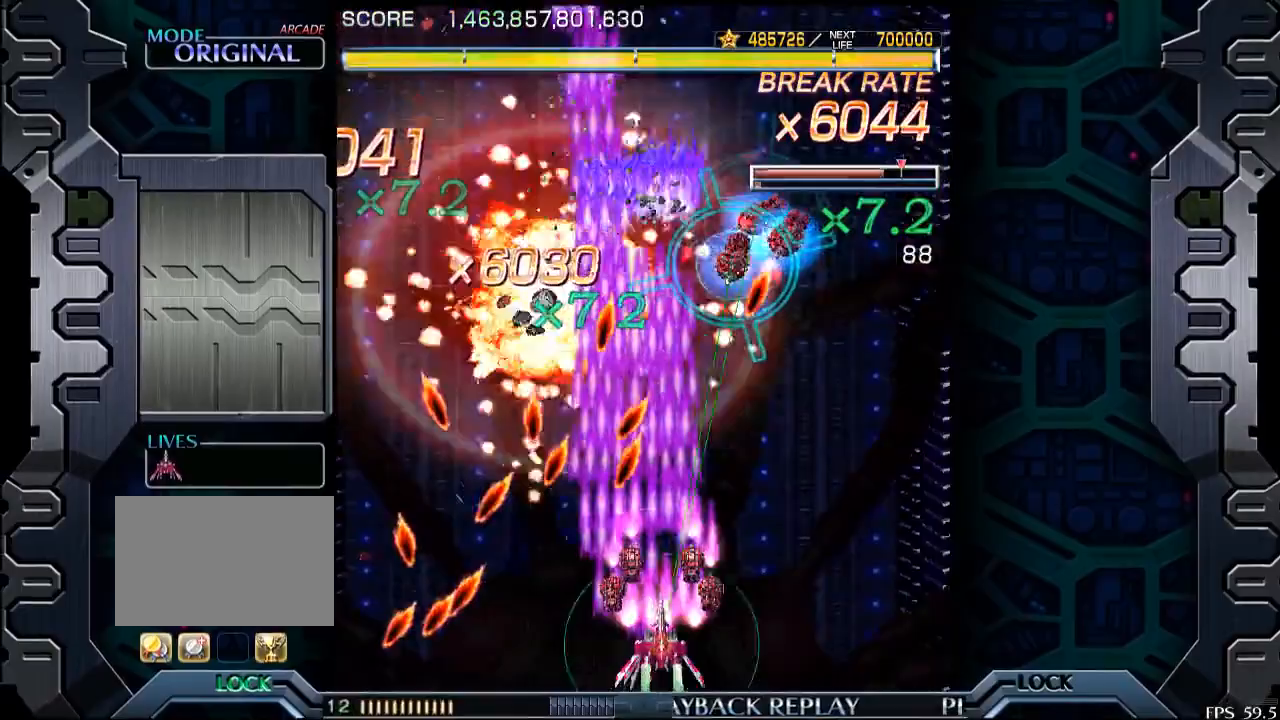
{"buttons": [], "left_stick": "right", "events": [[50, "left_stick", "center"], [400, "left_stick", "right"]]}
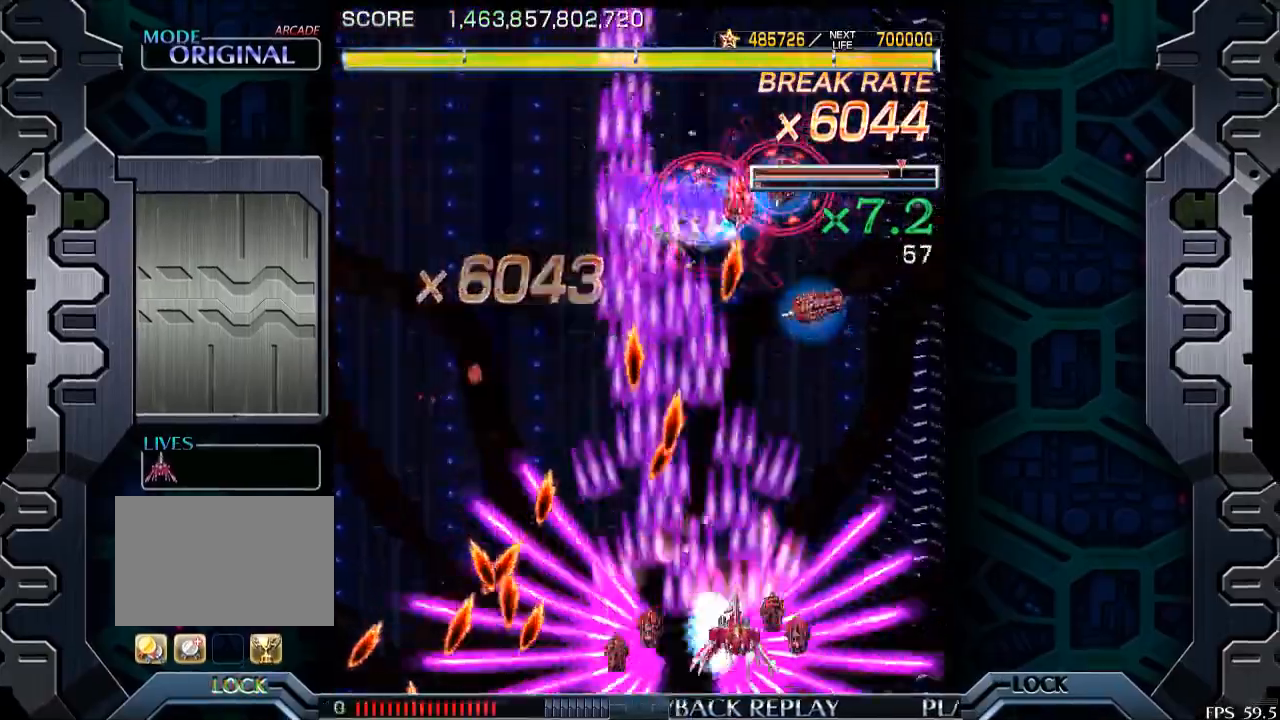
{"buttons": [], "left_stick": "right", "events": []}
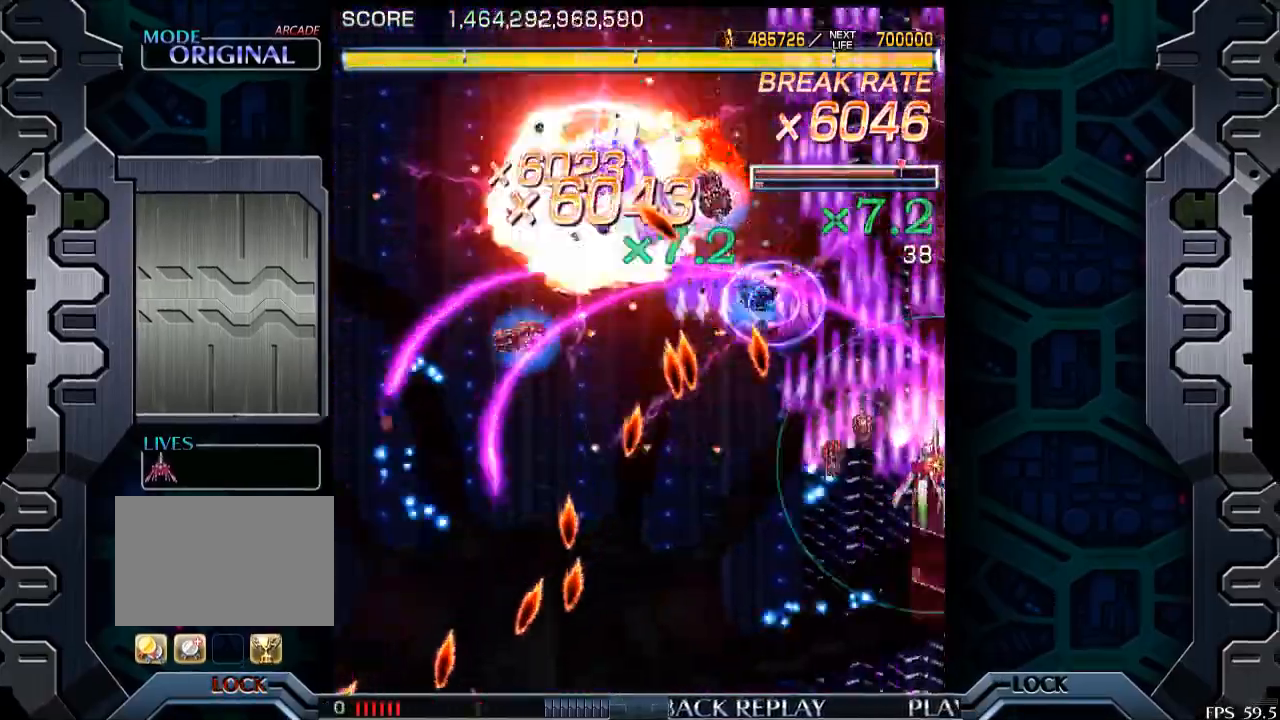
{"buttons": [], "left_stick": "down", "events": [[33, "left_stick", "down"], [233, "left_stick", "center"], [450, "left_stick", "down"]]}
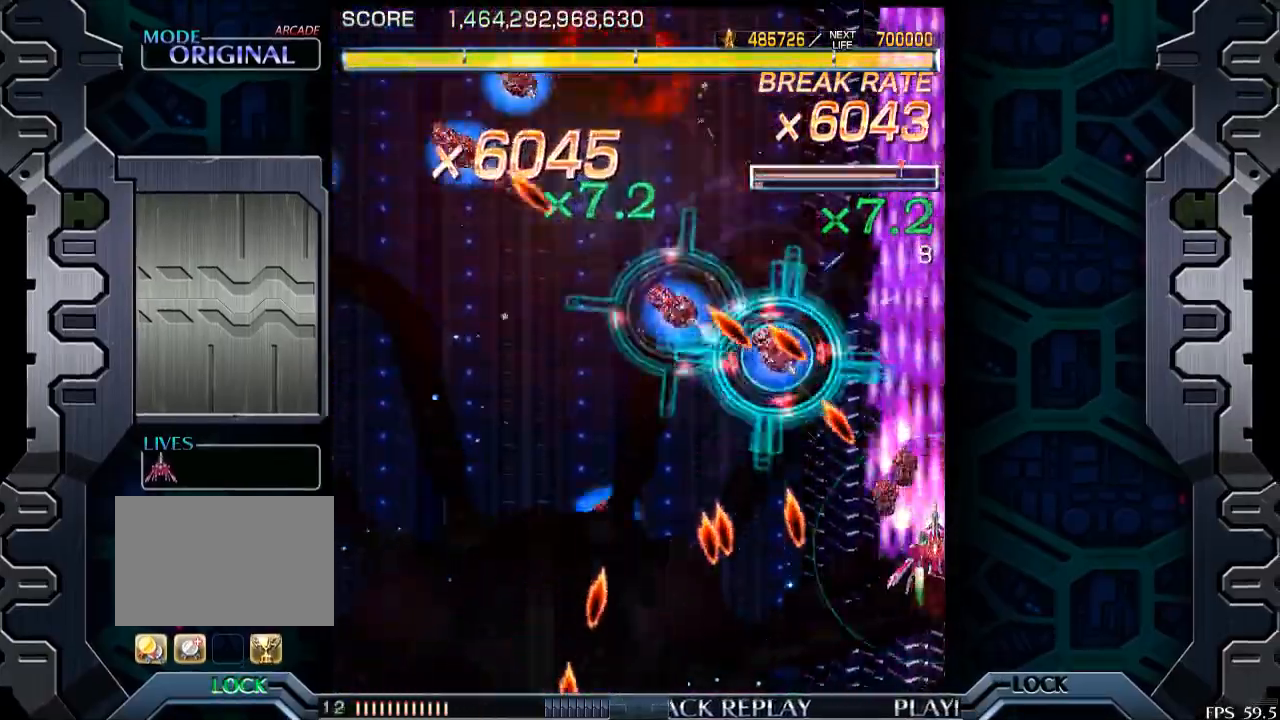
{"buttons": [], "left_stick": "left", "events": [[100, "left_stick", "center"], [233, "left_stick", "down-left"], [350, "left_stick", "left"]]}
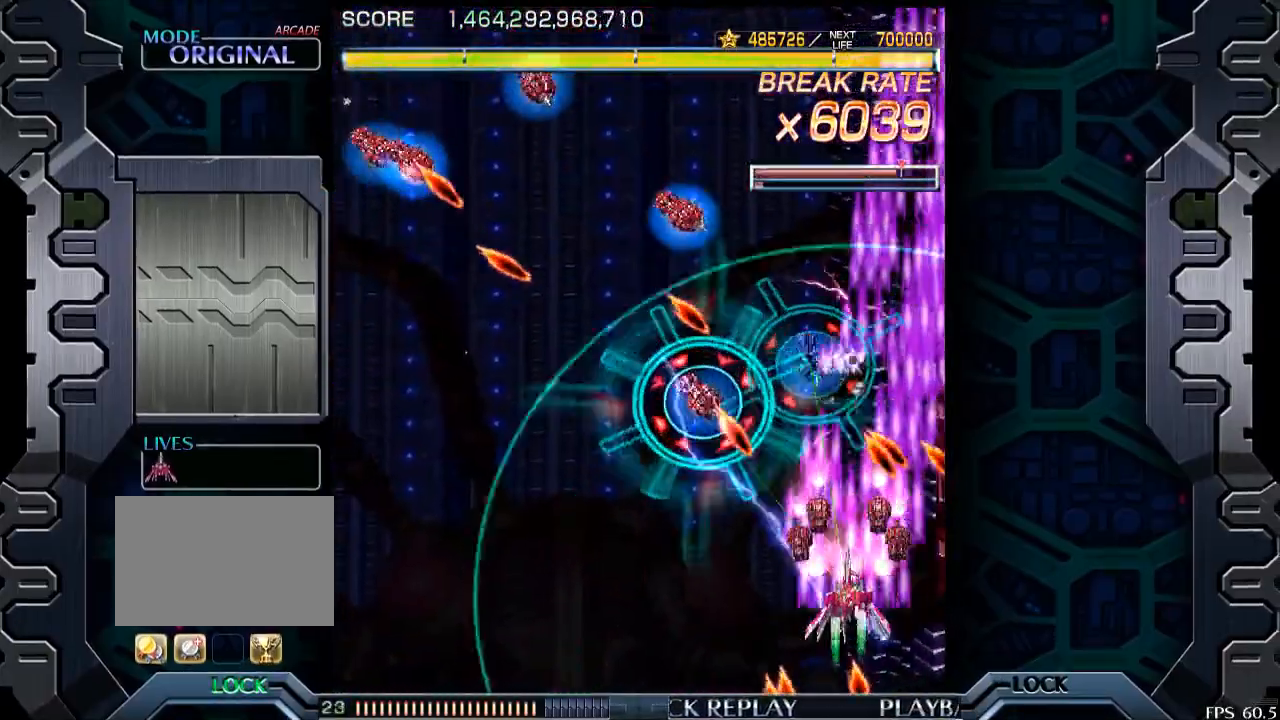
{"buttons": [], "left_stick": "center", "events": [[50, "left_stick", "center"], [150, "left_stick", "down-left"], [300, "left_stick", "center"], [400, "left_stick", "left"], [500, "left_stick", "center"]]}
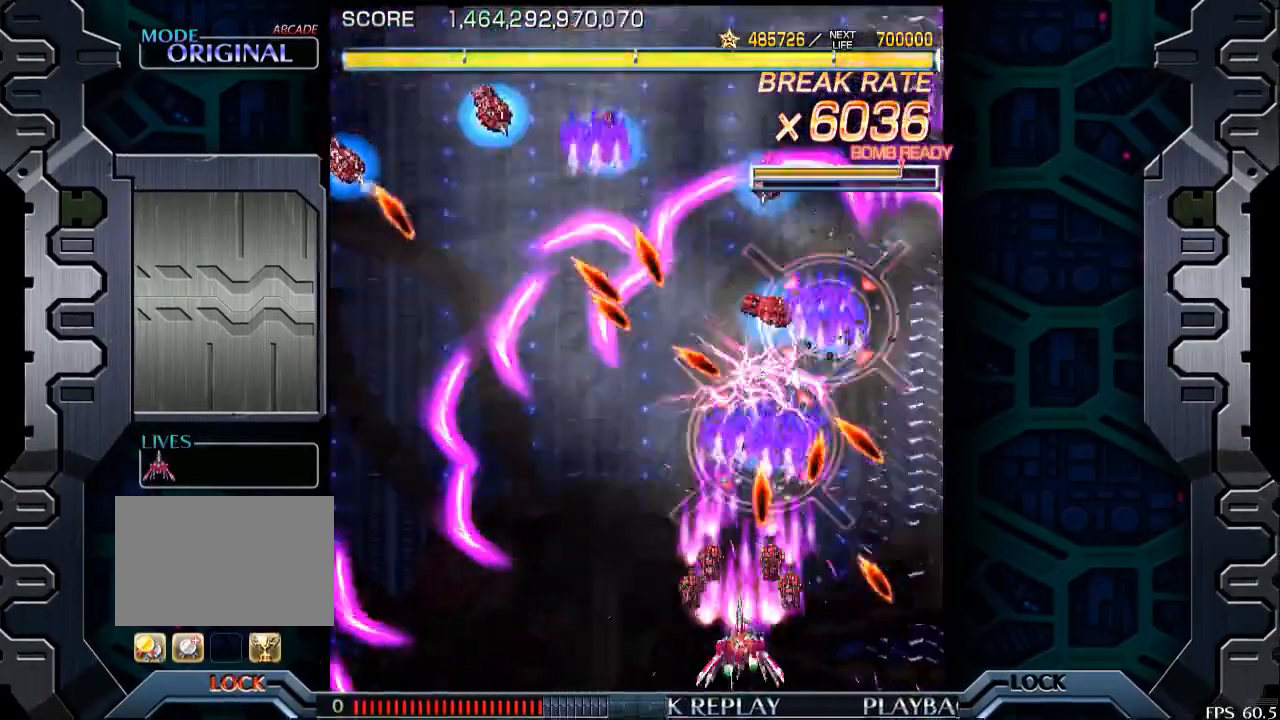
{"buttons": [], "left_stick": "center", "events": [[150, "left_stick", "left"], [250, "left_stick", "center"], [350, "left_stick", "left"], [483, "left_stick", "center"]]}
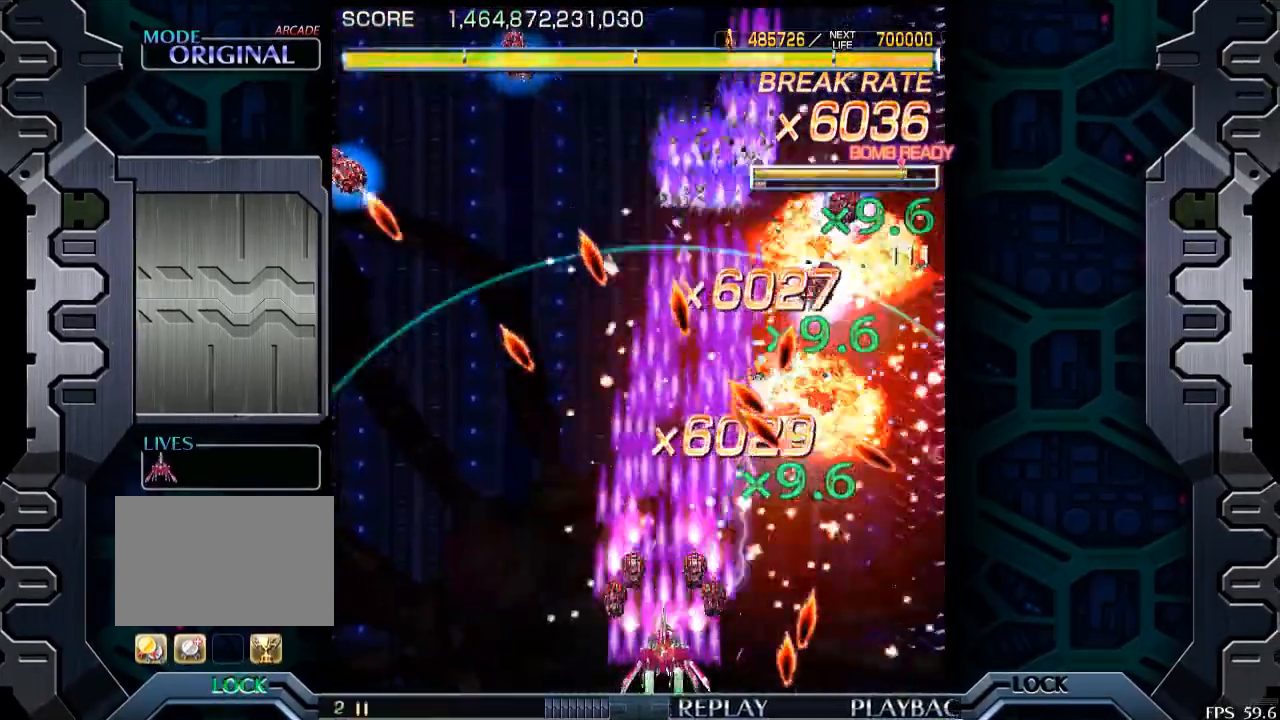
{"buttons": [], "left_stick": "left", "events": [[150, "left_stick", "left"], [300, "left_stick", "center"], [400, "left_stick", "left"]]}
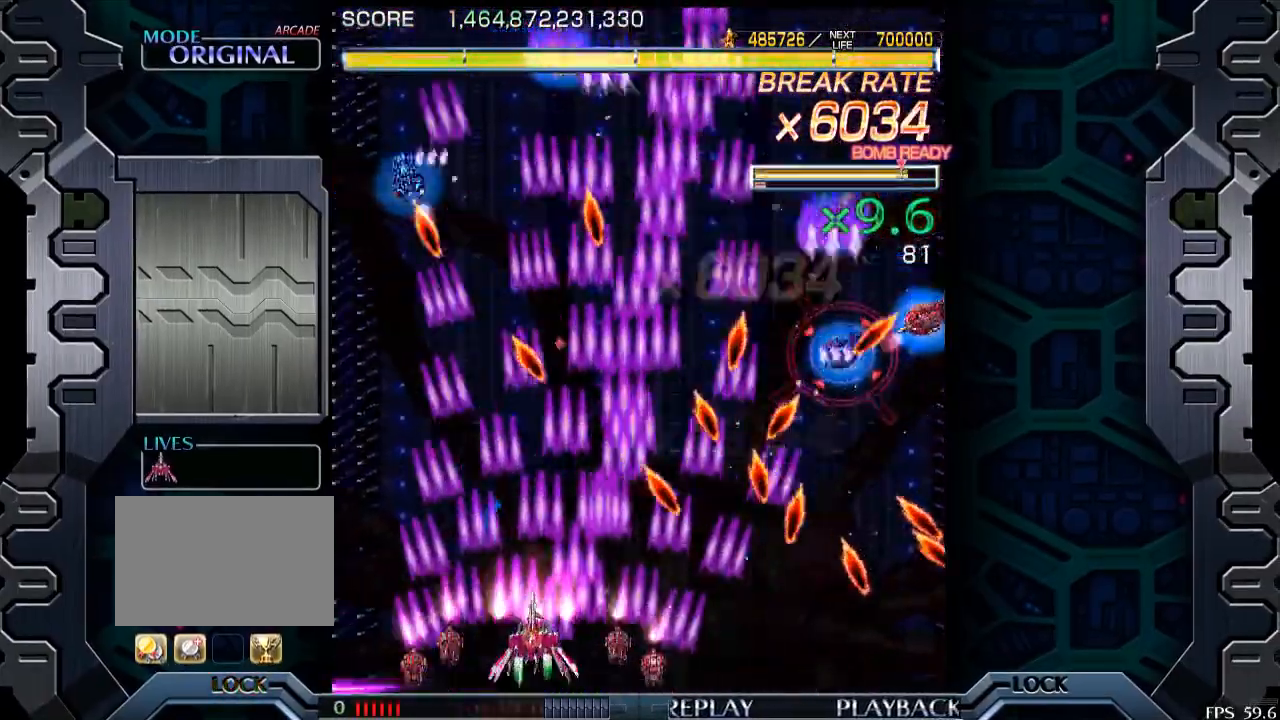
{"buttons": [], "left_stick": "center", "events": [[500, "left_stick", "center"]]}
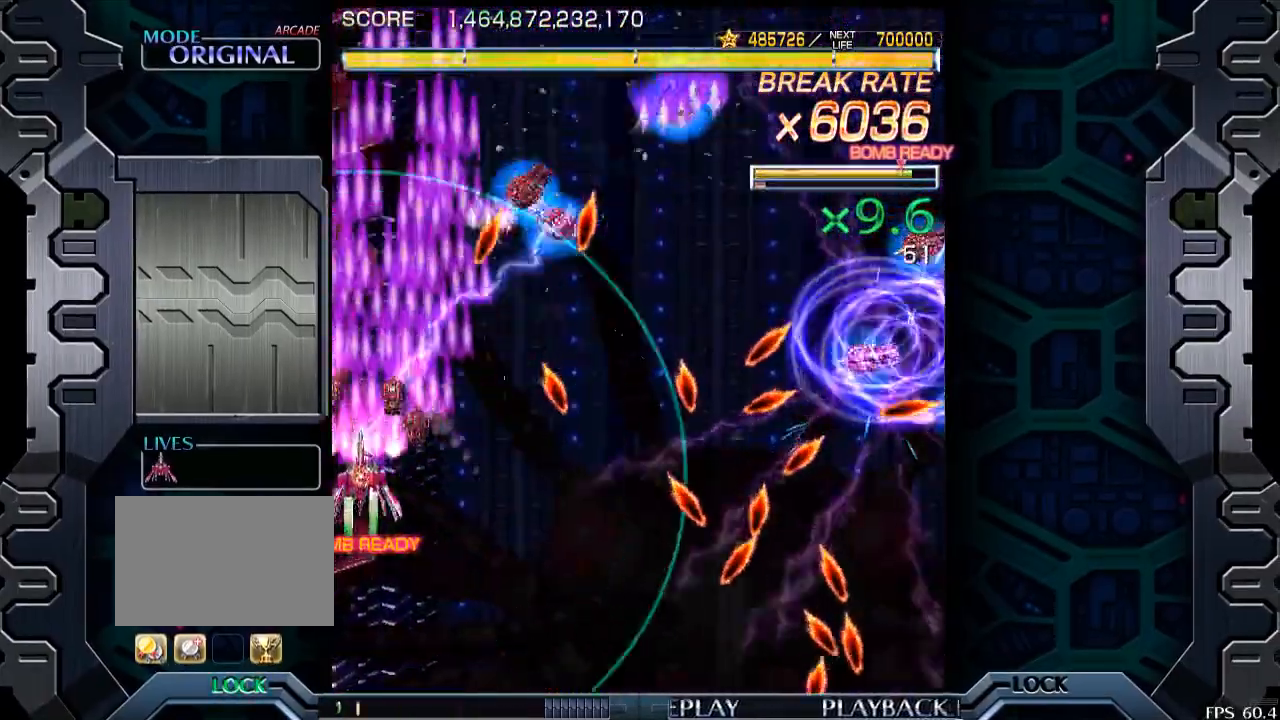
{"buttons": [], "left_stick": "down-right", "events": [[100, "left_stick", "down"], [200, "left_stick", "down-right"], [300, "left_stick", "center"], [400, "left_stick", "down-right"]]}
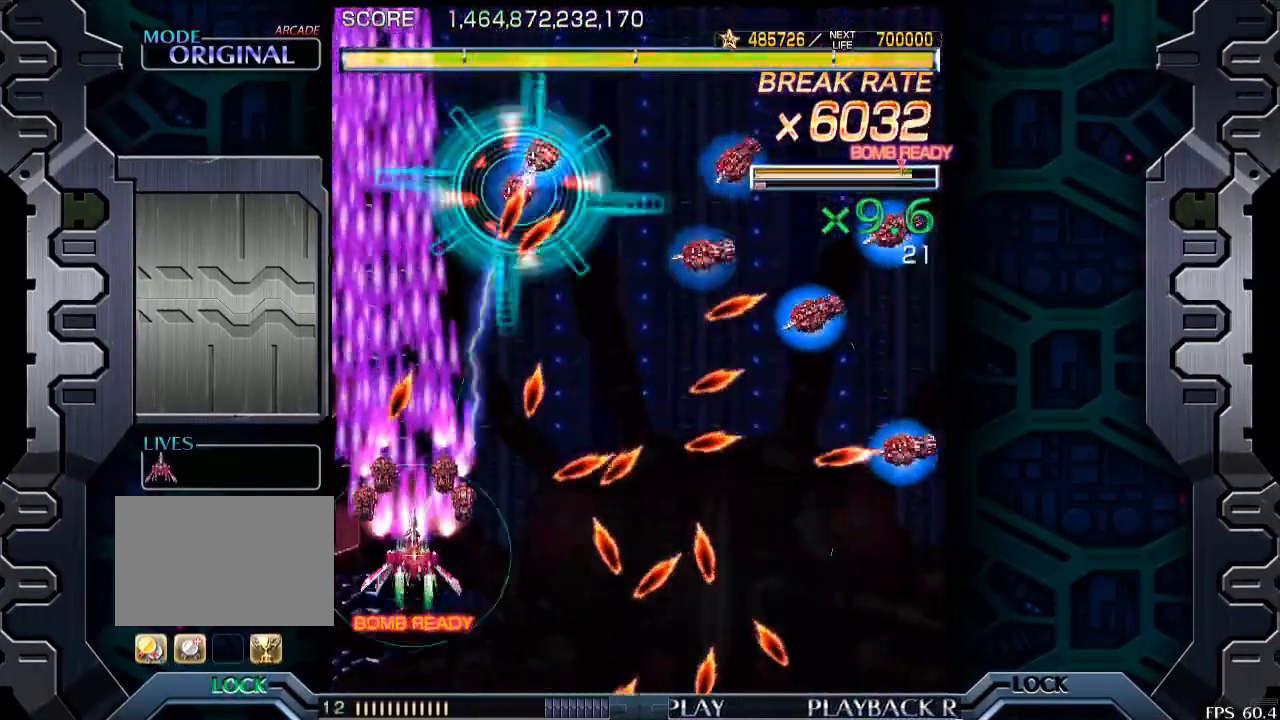
{"buttons": [], "left_stick": "center", "events": [[50, "left_stick", "center"], [200, "left_stick", "down"], [333, "left_stick", "center"], [400, "left_stick", "left"], [483, "left_stick", "center"]]}
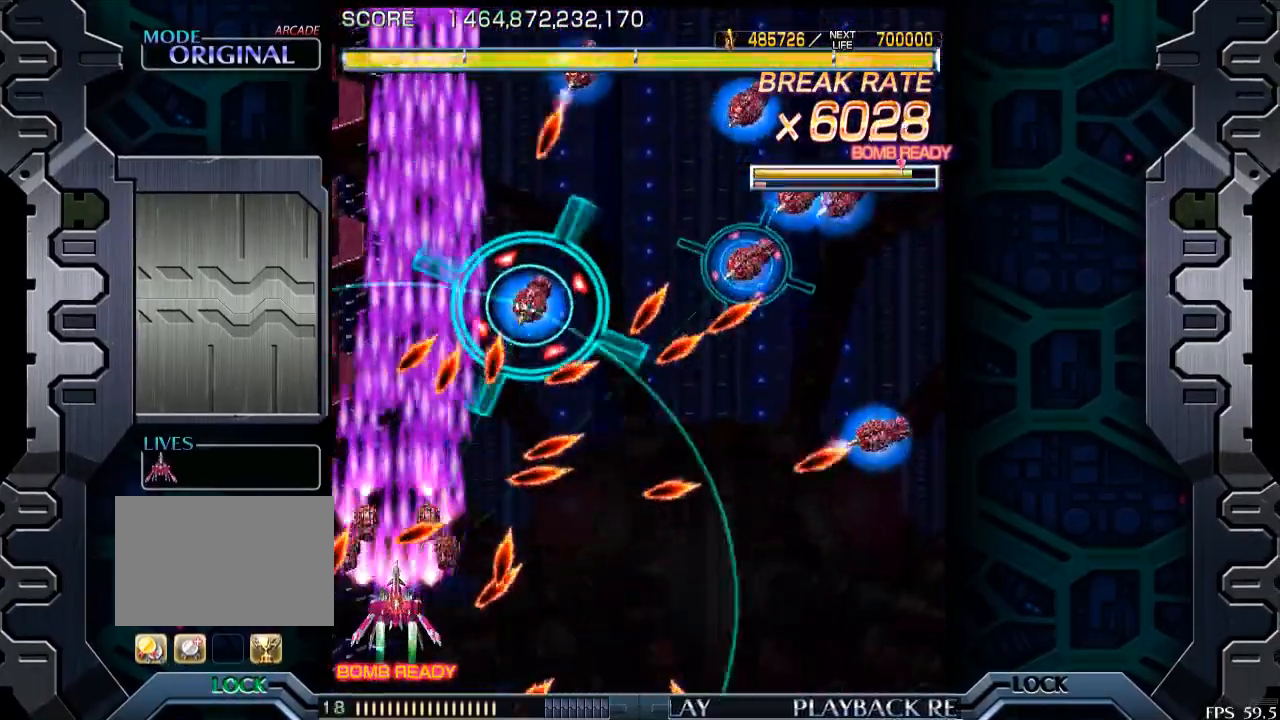
{"buttons": [], "left_stick": "down-right", "events": [[283, "left_stick", "up"], [350, "left_stick", "center"], [433, "left_stick", "down-right"]]}
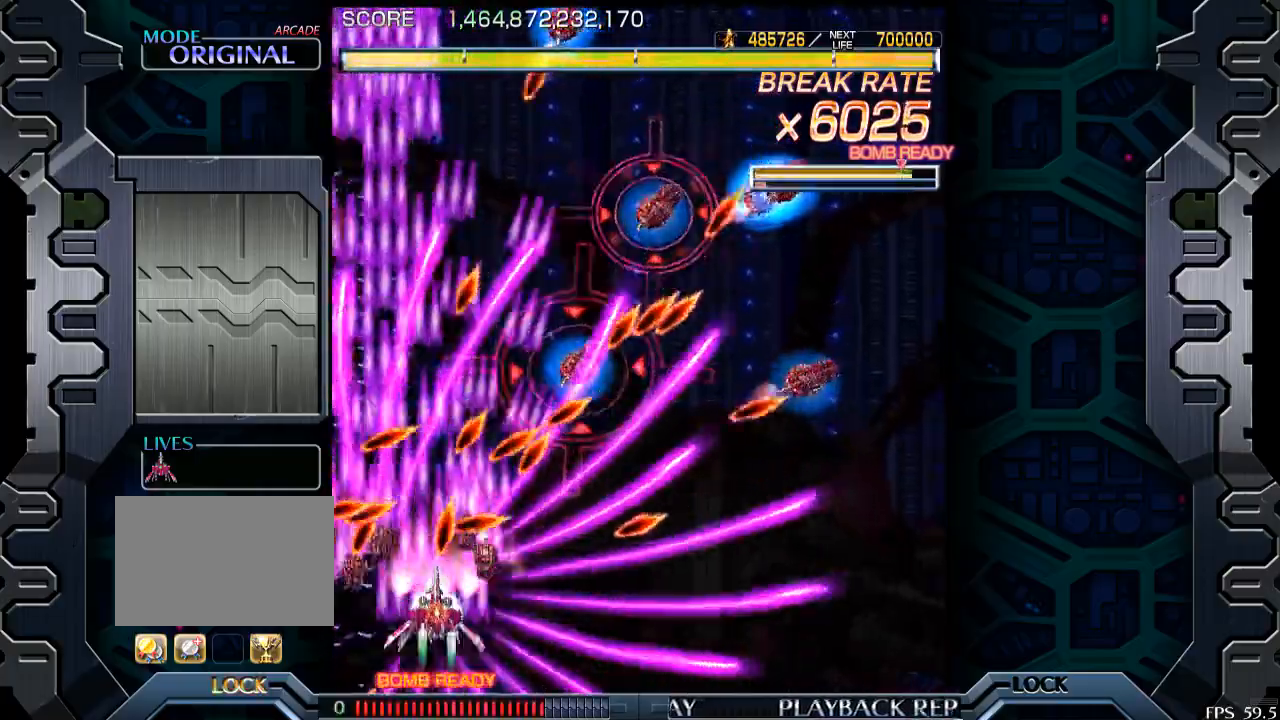
{"buttons": [], "left_stick": "right", "events": [[200, "left_stick", "right"]]}
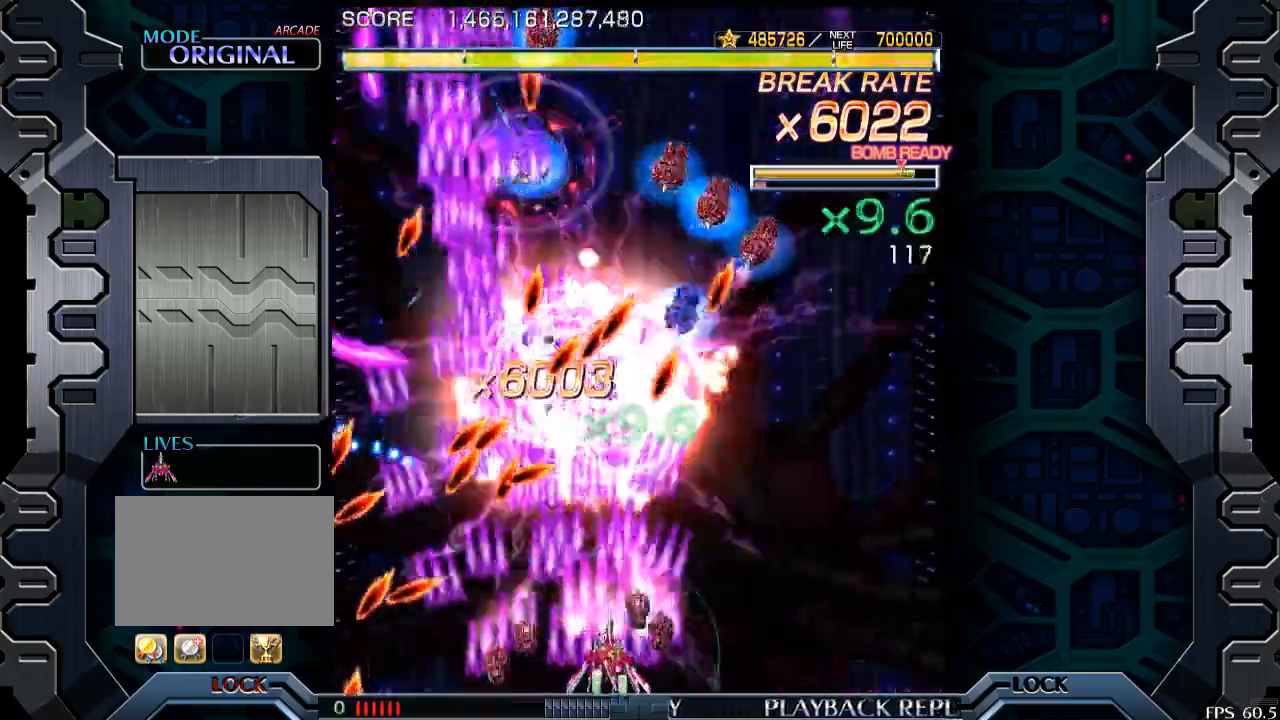
{"buttons": [], "left_stick": "center", "events": [[100, "left_stick", "up"], [150, "left_stick", "center"], [300, "left_stick", "right"], [483, "left_stick", "center"]]}
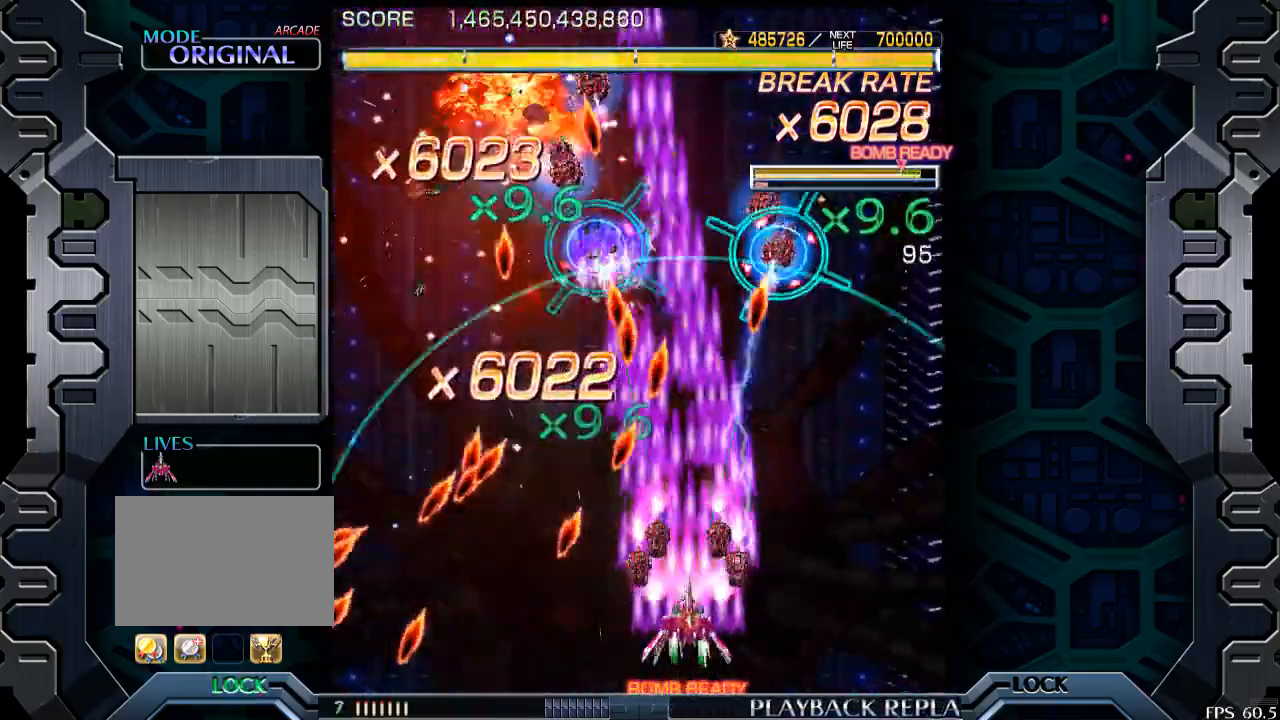
{"buttons": [], "left_stick": "center", "events": [[83, "left_stick", "up-right"], [450, "left_stick", "center"]]}
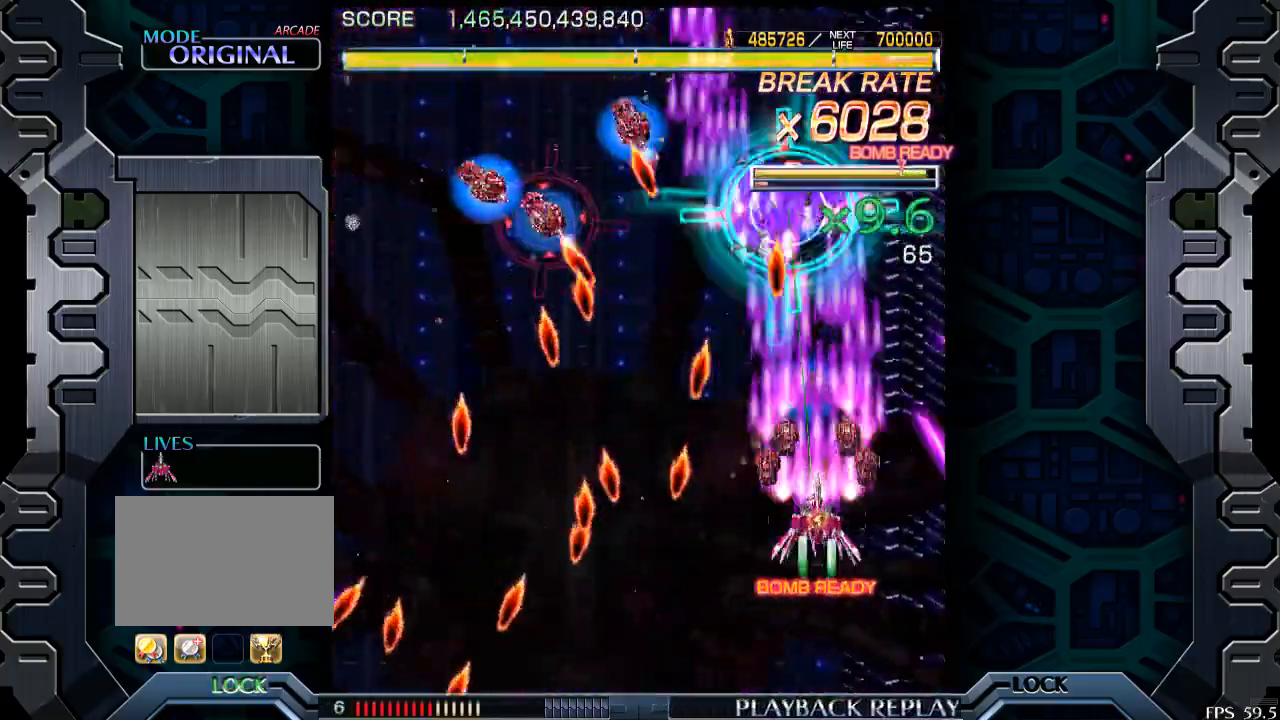
{"buttons": [], "left_stick": "down-left", "events": [[100, "left_stick", "down-right"], [233, "left_stick", "center"], [433, "left_stick", "down-left"]]}
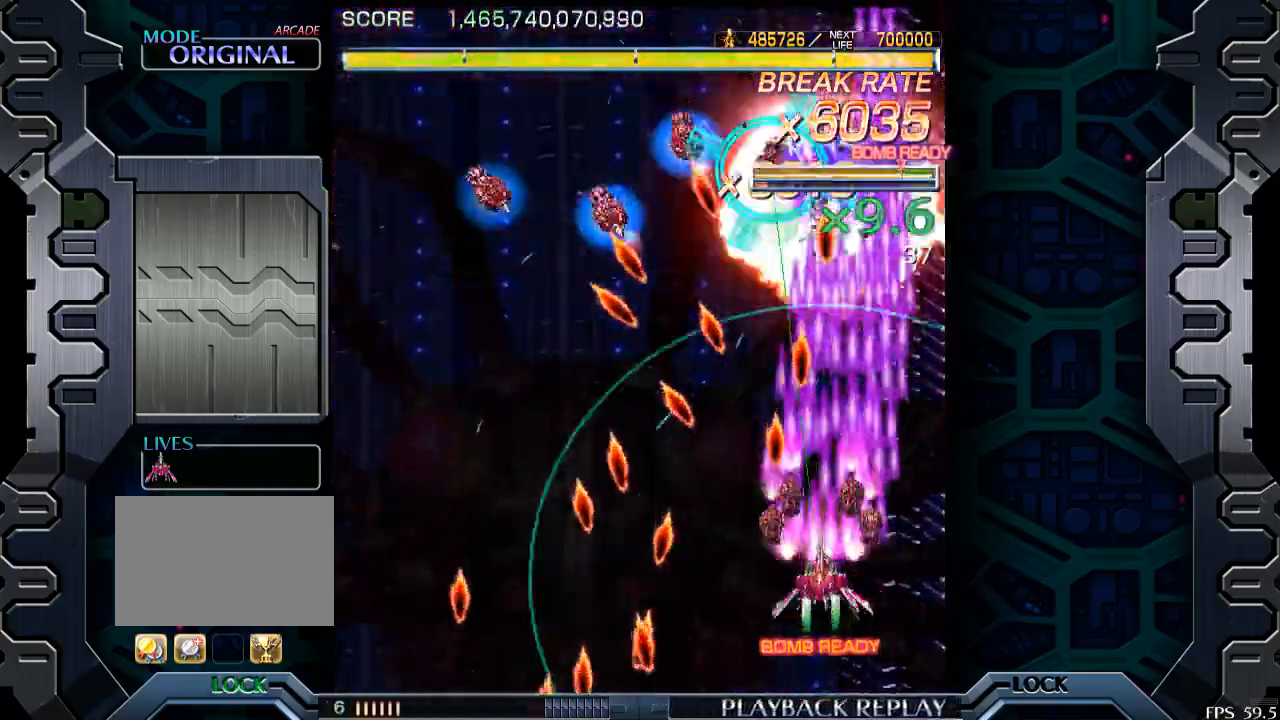
{"buttons": [], "left_stick": "up-left", "events": [[33, "left_stick", "down"], [200, "left_stick", "left"], [350, "left_stick", "center"], [450, "left_stick", "up-left"]]}